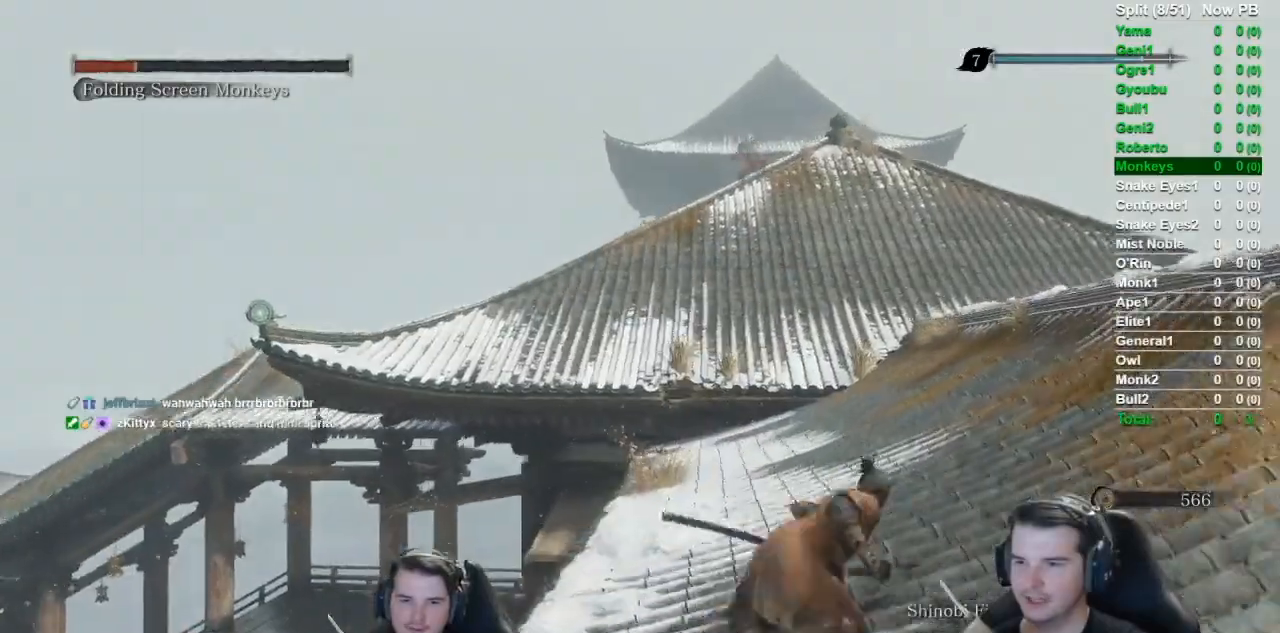
Gameplay with a controller (Xbox layout); each line is a JSON object with the inputs held at the frame after it. "events" lists button and stick changes between this image and that frame as [ms after this image, input, new state], when the widget could be followed in between.
{"buttons": ["B"], "left_stick": "up", "right_stick": "down-left", "events": [[133, "right_stick", "down-left"], [300, "left_stick", "up"]]}
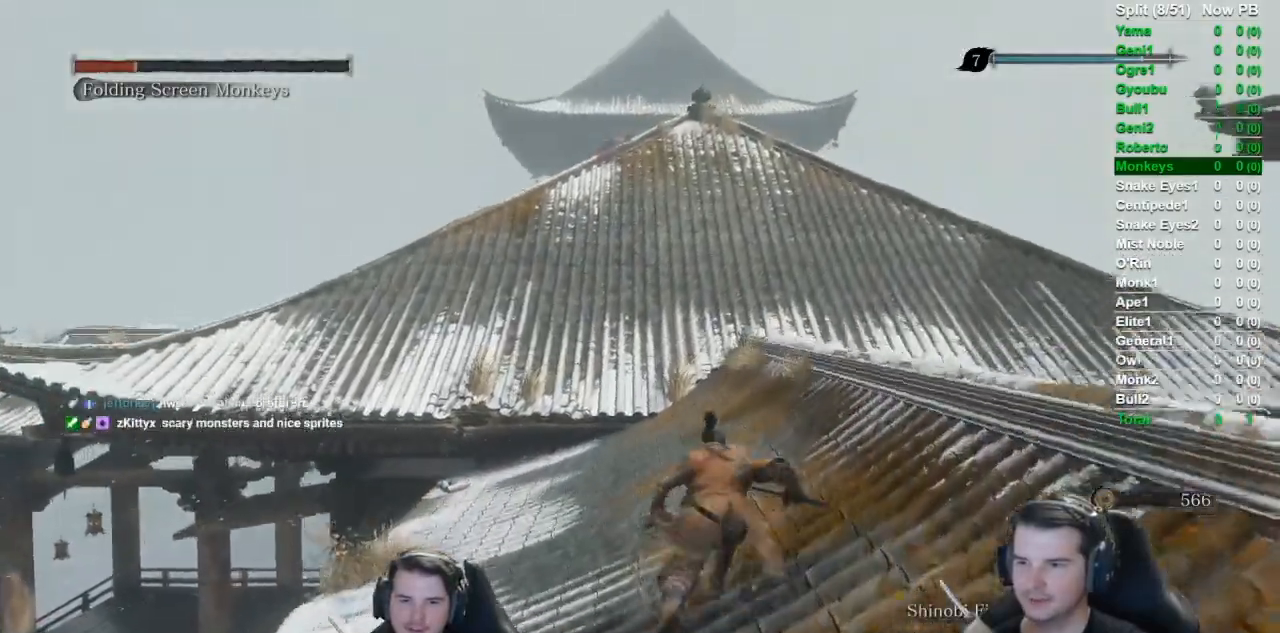
{"buttons": ["A", "B"], "left_stick": "up-left", "right_stick": "center", "events": [[50, "left_stick", "up-left"], [267, "right_stick", "center"], [434, "A", "down"]]}
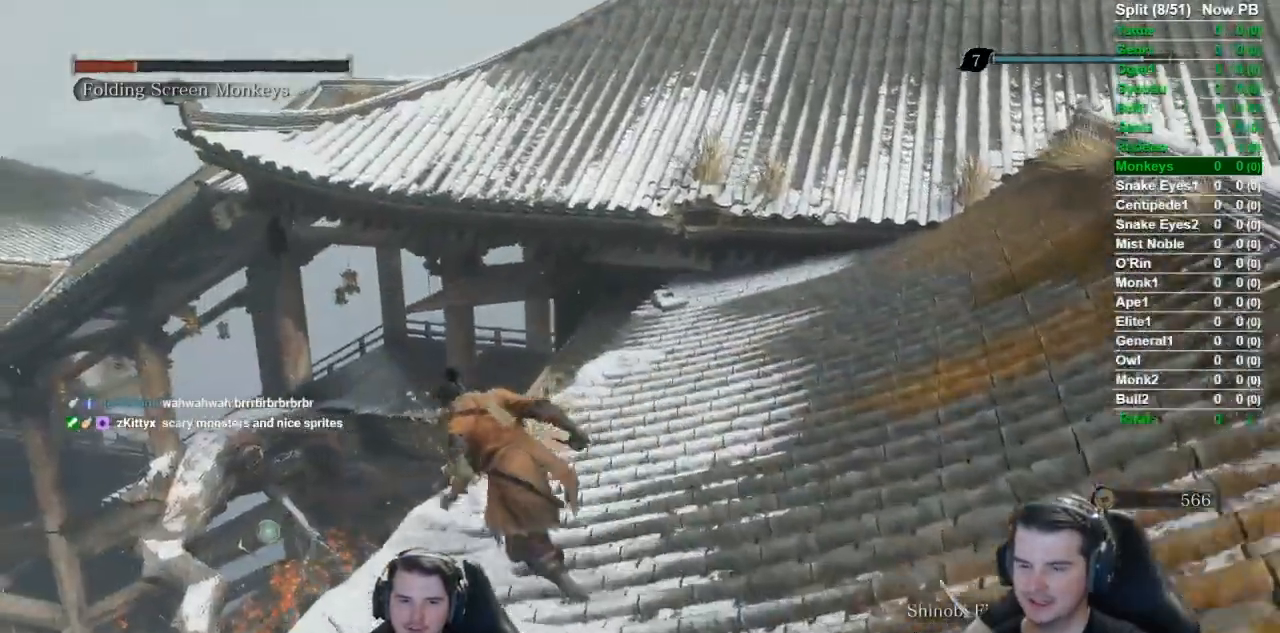
{"buttons": [], "left_stick": "up-left", "right_stick": "down-right", "events": [[50, "A", "up"], [100, "B", "up"], [367, "right_stick", "down-right"]]}
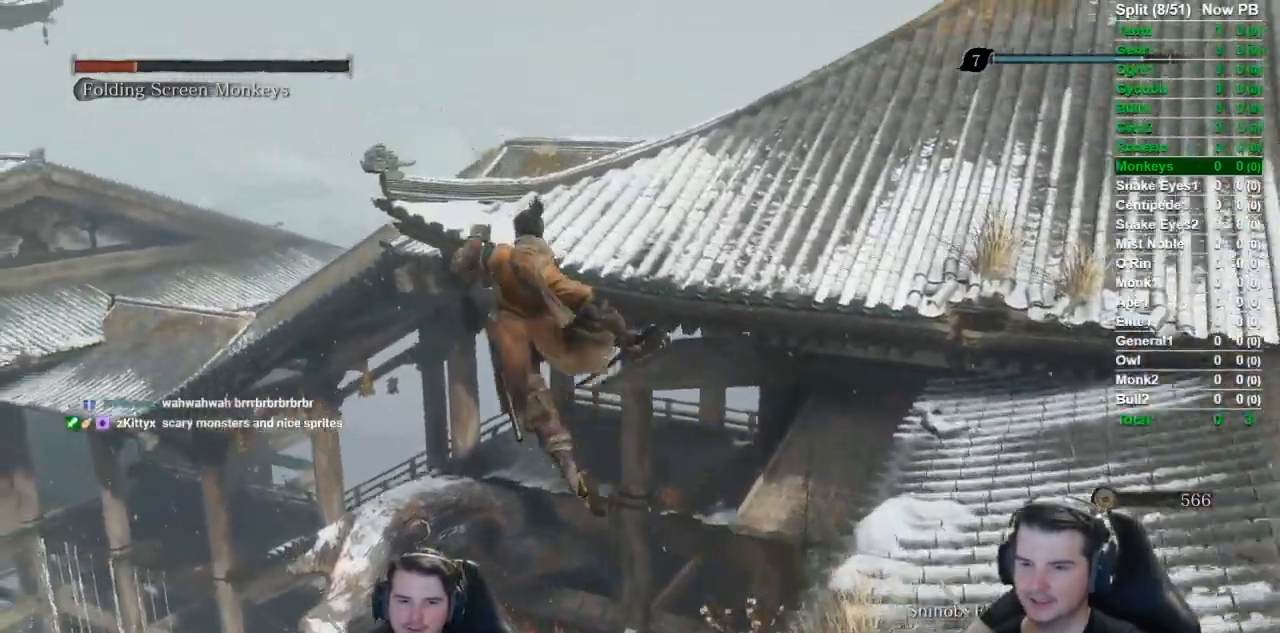
{"buttons": [], "left_stick": "up-left", "right_stick": "down-right", "events": []}
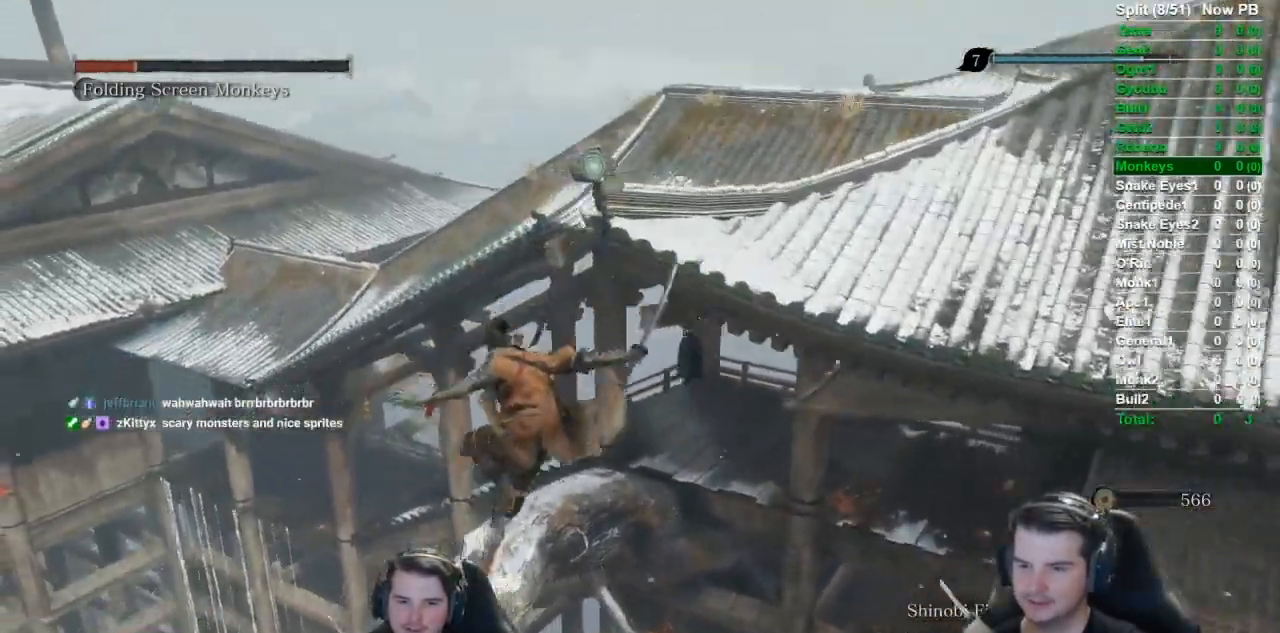
{"buttons": [], "left_stick": "up", "right_stick": "right", "events": [[183, "L2", "down"], [183, "left_stick", "up"], [250, "right_stick", "right"], [400, "L2", "up"]]}
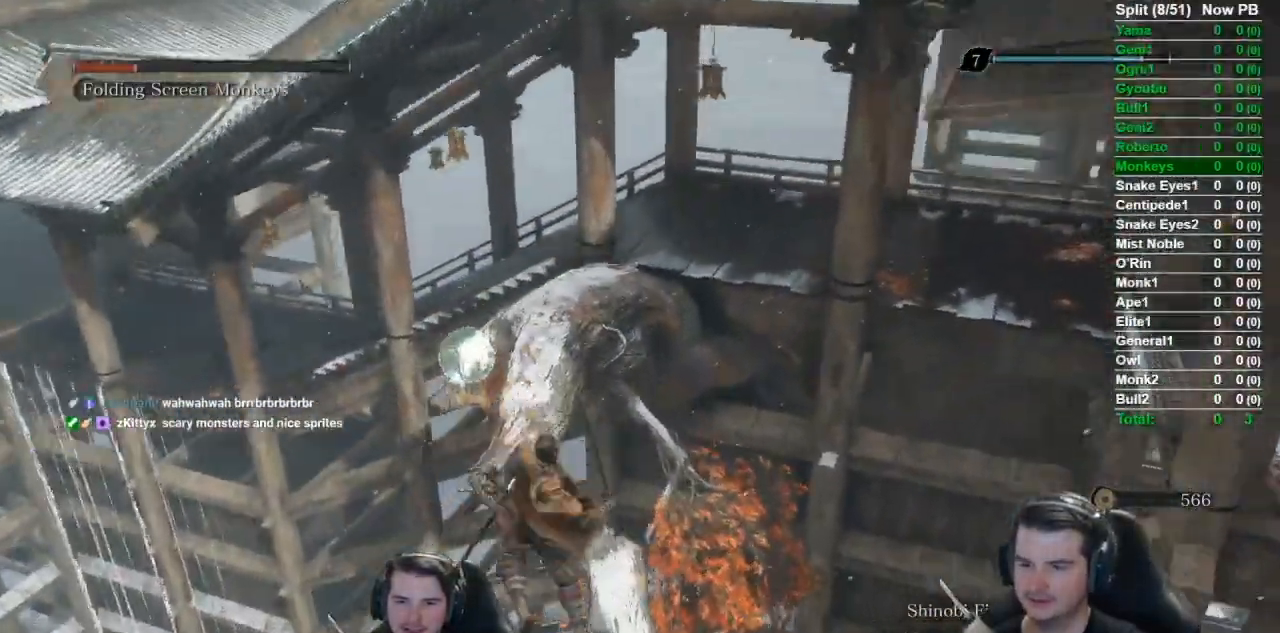
{"buttons": ["B"], "left_stick": "up", "right_stick": "center", "events": [[34, "B", "down"], [167, "right_stick", "center"]]}
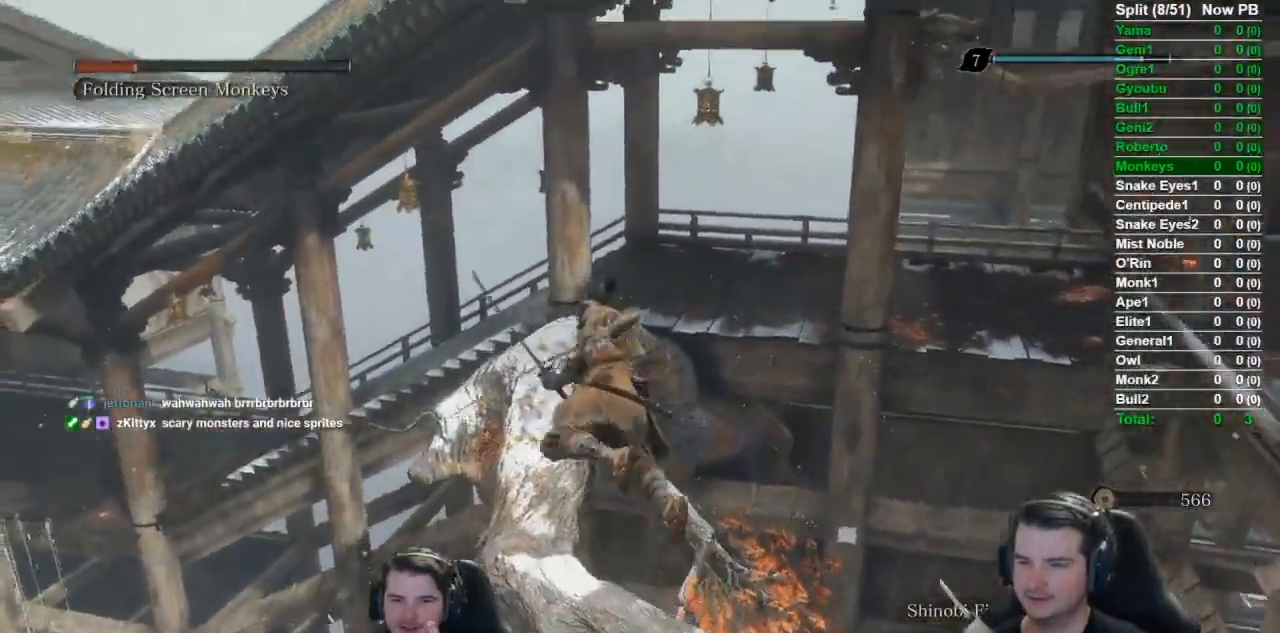
{"buttons": ["B"], "left_stick": "up", "right_stick": "right", "events": [[16, "right_stick", "down-right"], [467, "right_stick", "right"]]}
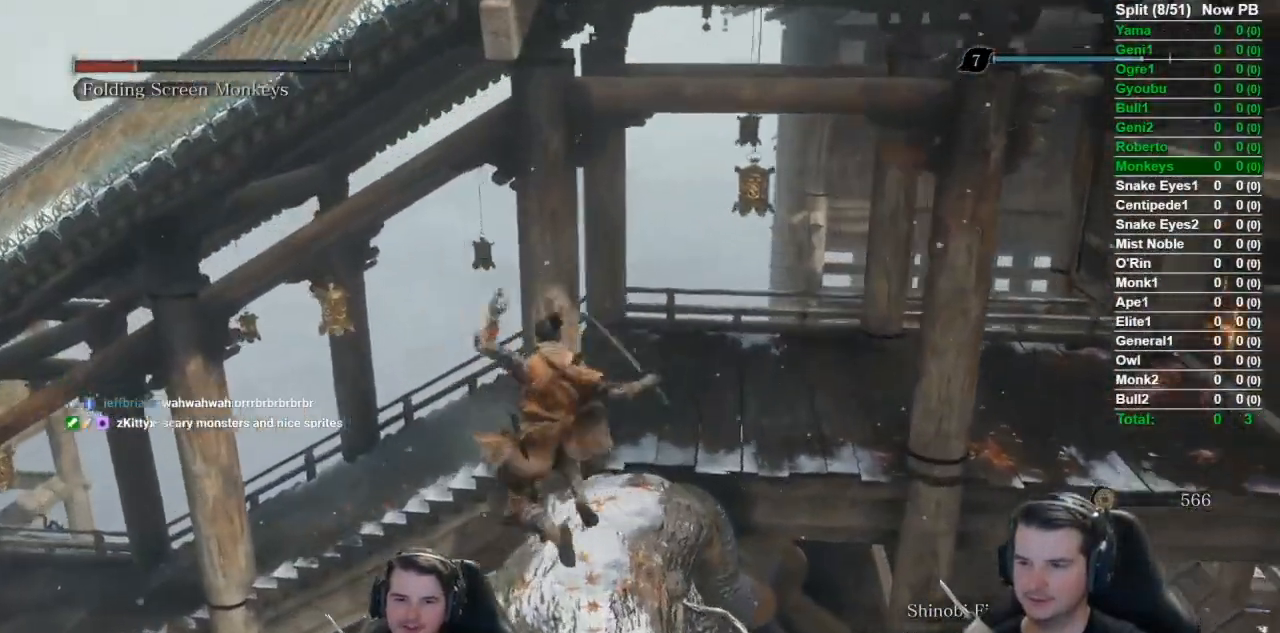
{"buttons": ["B"], "left_stick": "up", "right_stick": "center", "events": [[401, "right_stick", "center"]]}
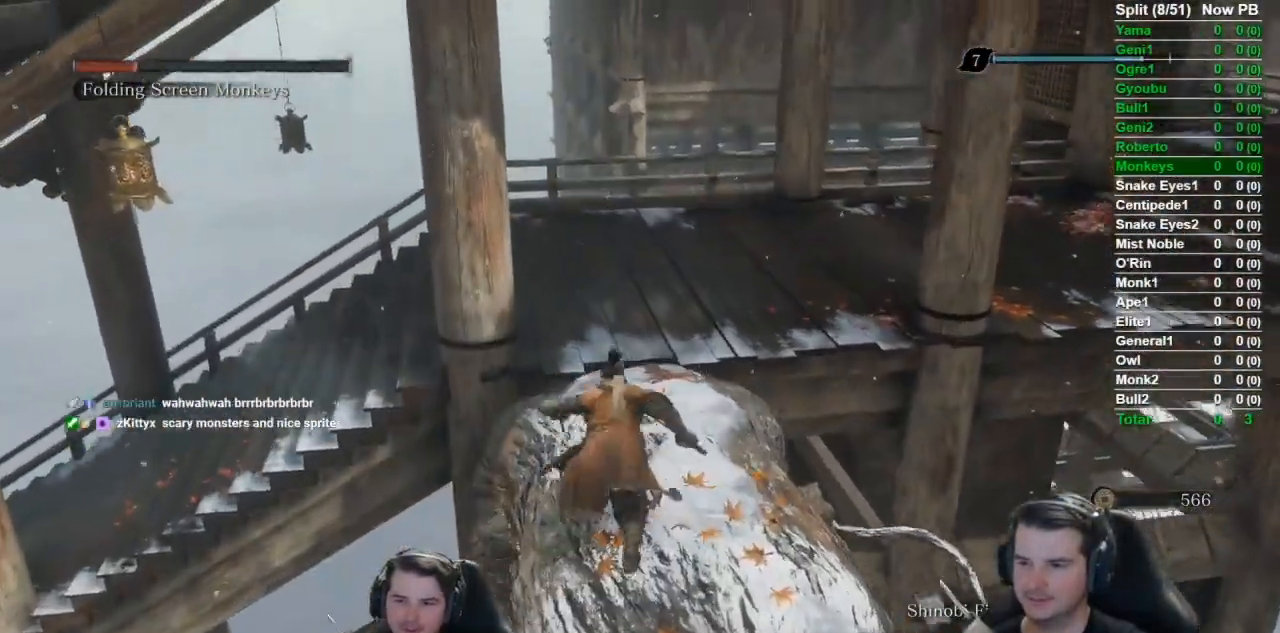
{"buttons": ["B"], "left_stick": "up", "right_stick": "right", "events": [[350, "right_stick", "right"]]}
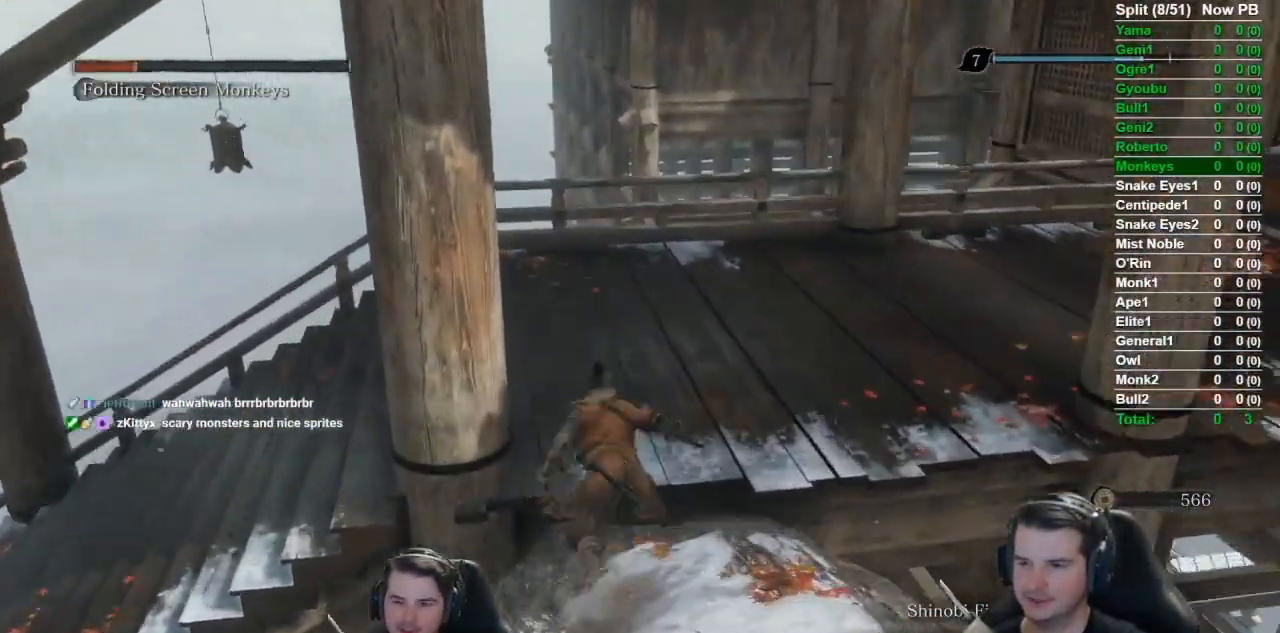
{"buttons": ["B"], "left_stick": "up", "right_stick": "center", "events": [[334, "right_stick", "center"]]}
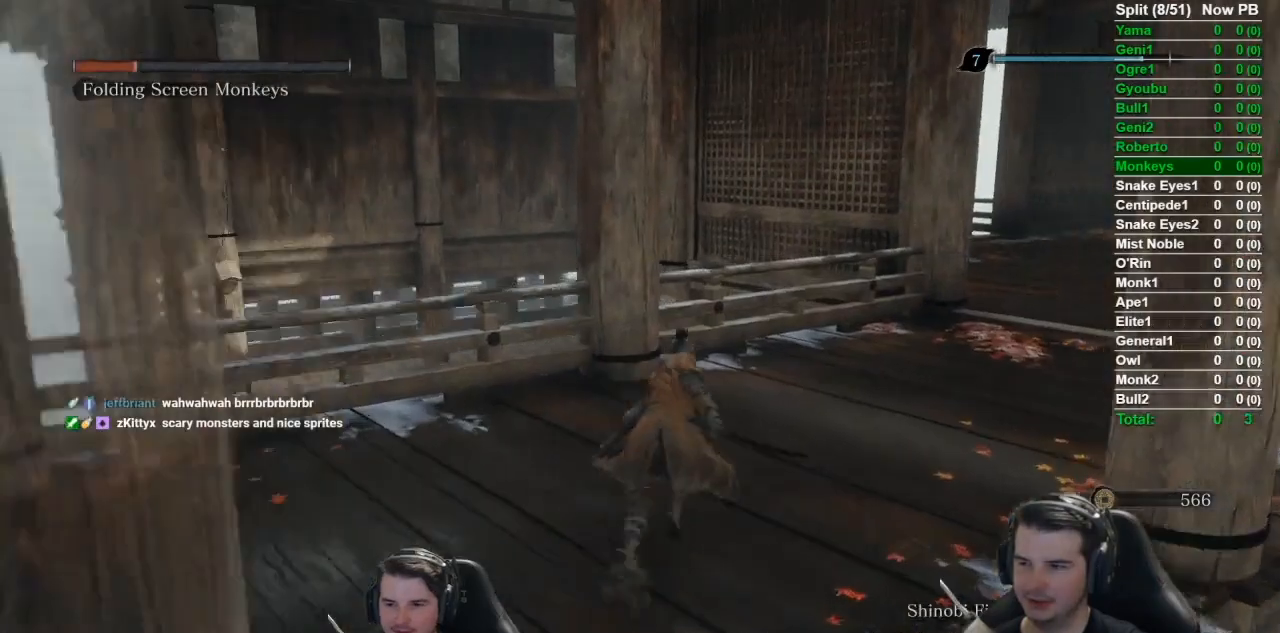
{"buttons": ["B"], "left_stick": "up", "right_stick": "center", "events": []}
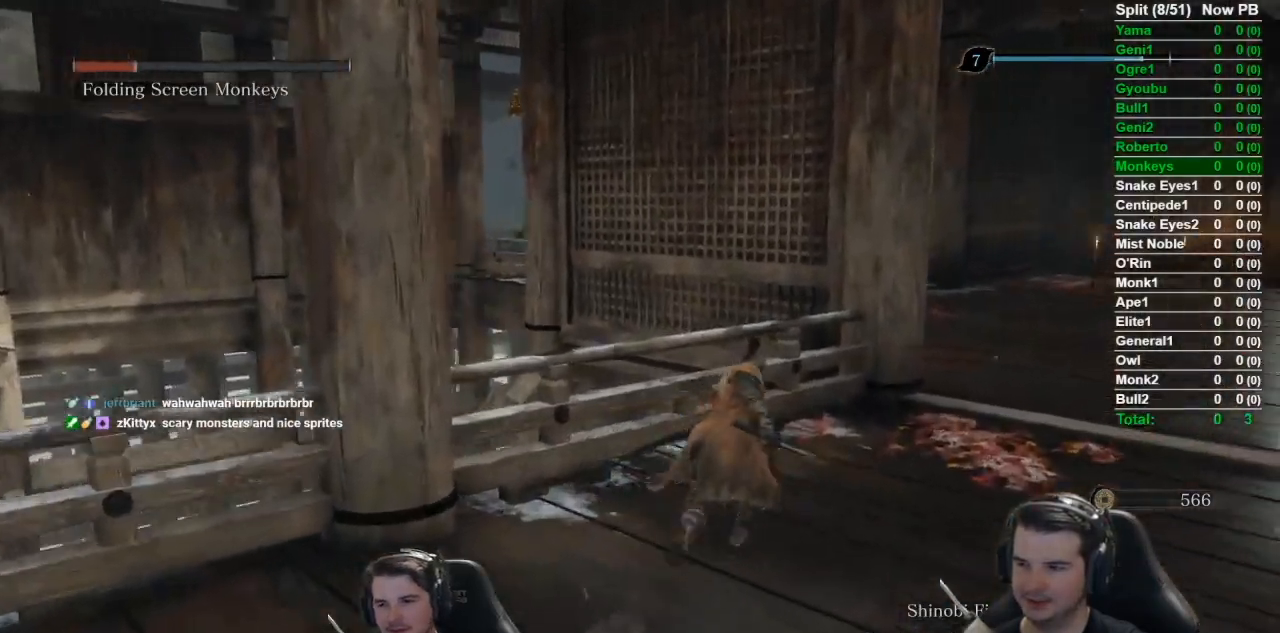
{"buttons": ["L3"], "left_stick": "up-right", "right_stick": "down-left", "events": [[67, "right_stick", "down-left"], [301, "B", "up"], [334, "L3", "down"], [334, "left_stick", "up-right"]]}
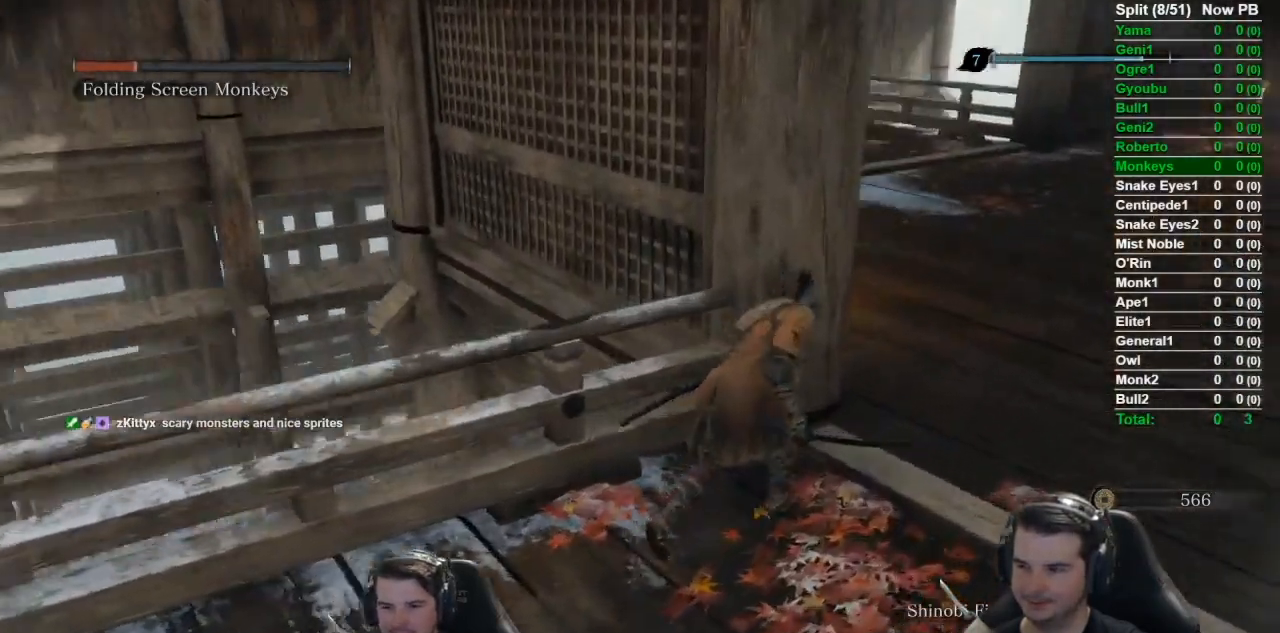
{"buttons": [], "left_stick": "up-right", "right_stick": "left", "events": [[16, "L3", "up"], [50, "right_stick", "left"]]}
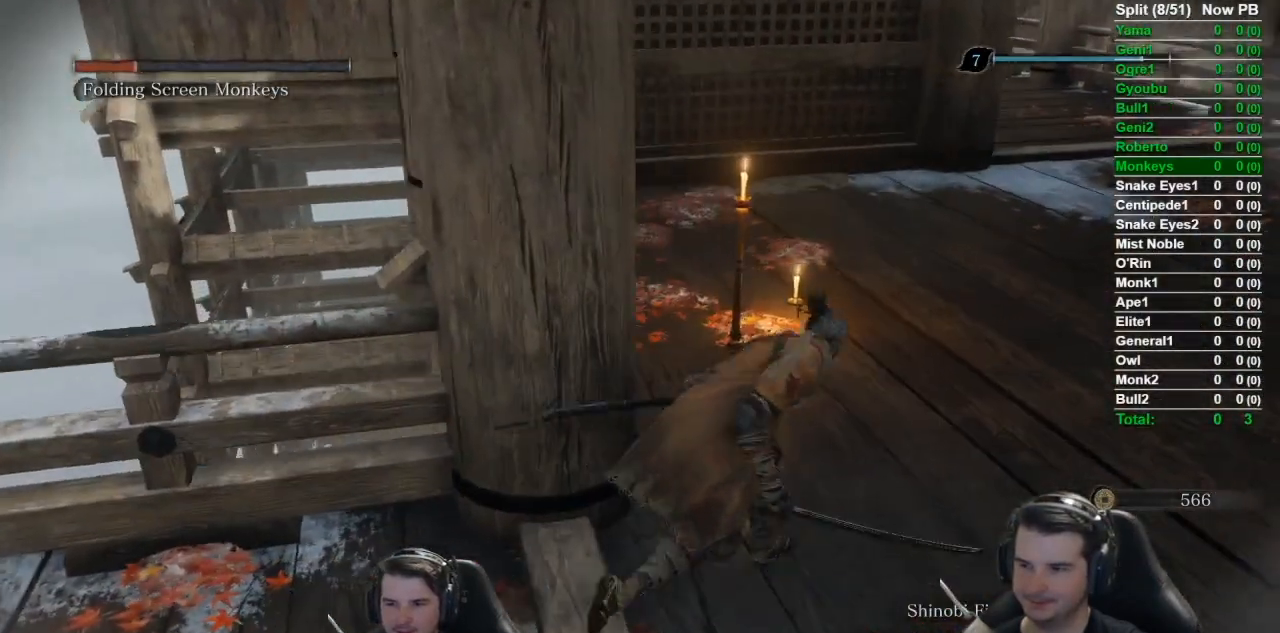
{"buttons": [], "left_stick": "up", "right_stick": "center", "events": [[34, "left_stick", "up"], [284, "right_stick", "center"]]}
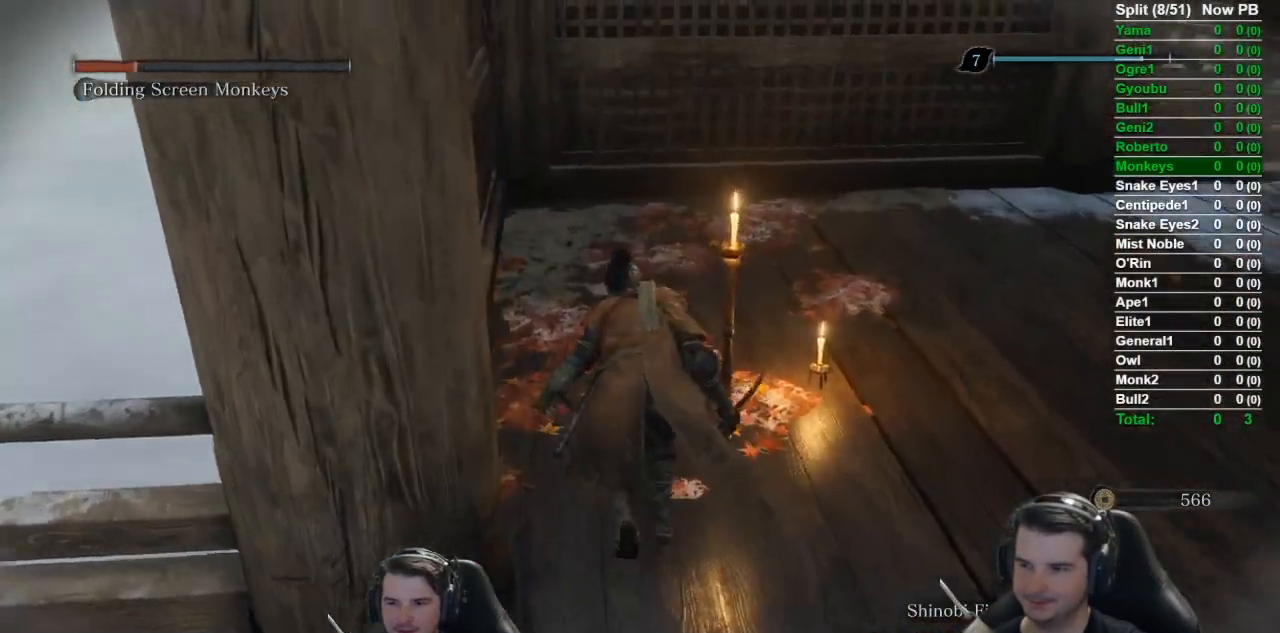
{"buttons": [], "left_stick": "up", "right_stick": "center", "events": []}
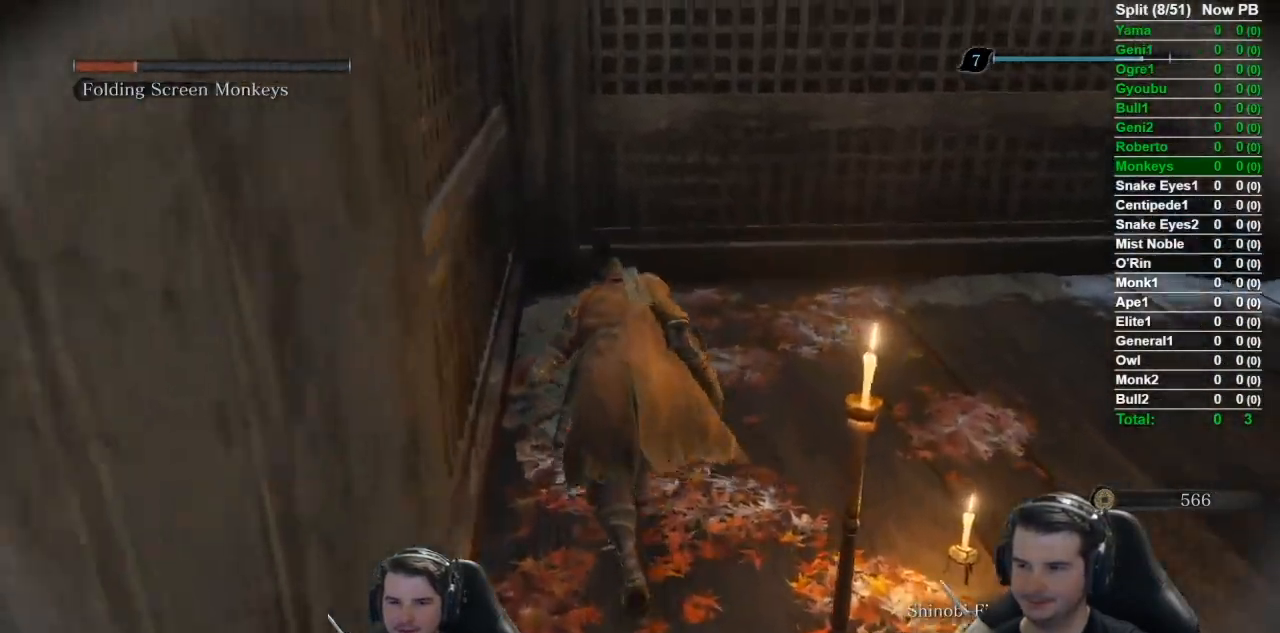
{"buttons": [], "left_stick": "up", "right_stick": "center", "events": []}
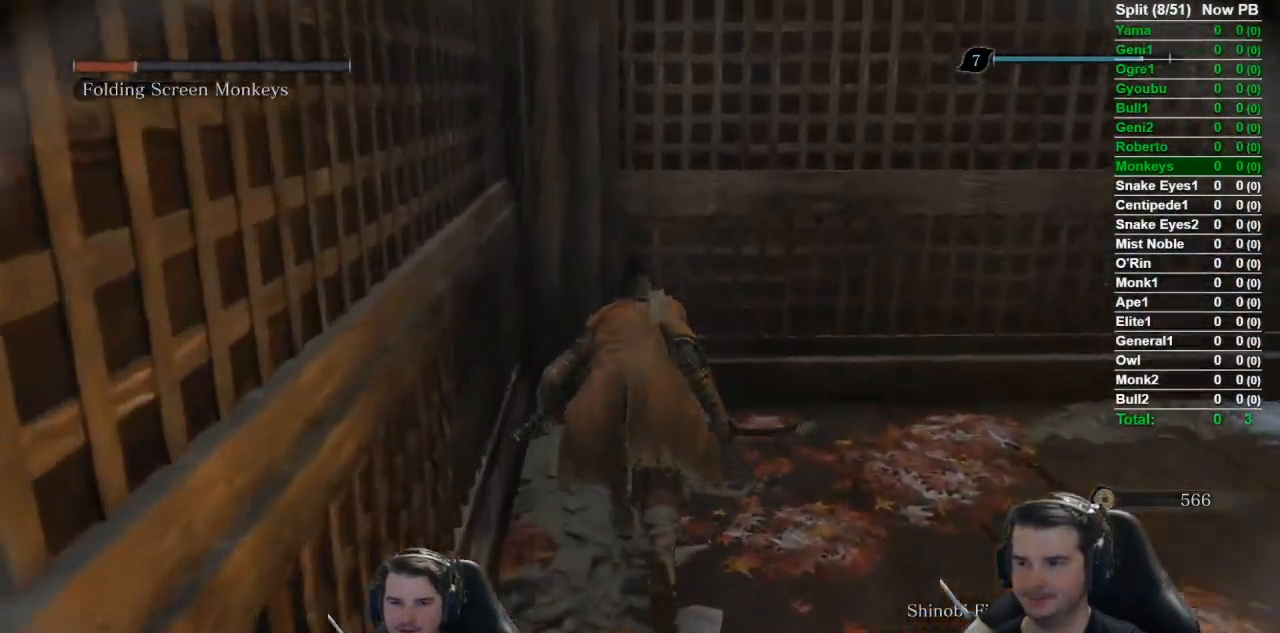
{"buttons": [], "left_stick": "right", "right_stick": "center", "events": [[283, "left_stick", "up-right"], [450, "left_stick", "right"]]}
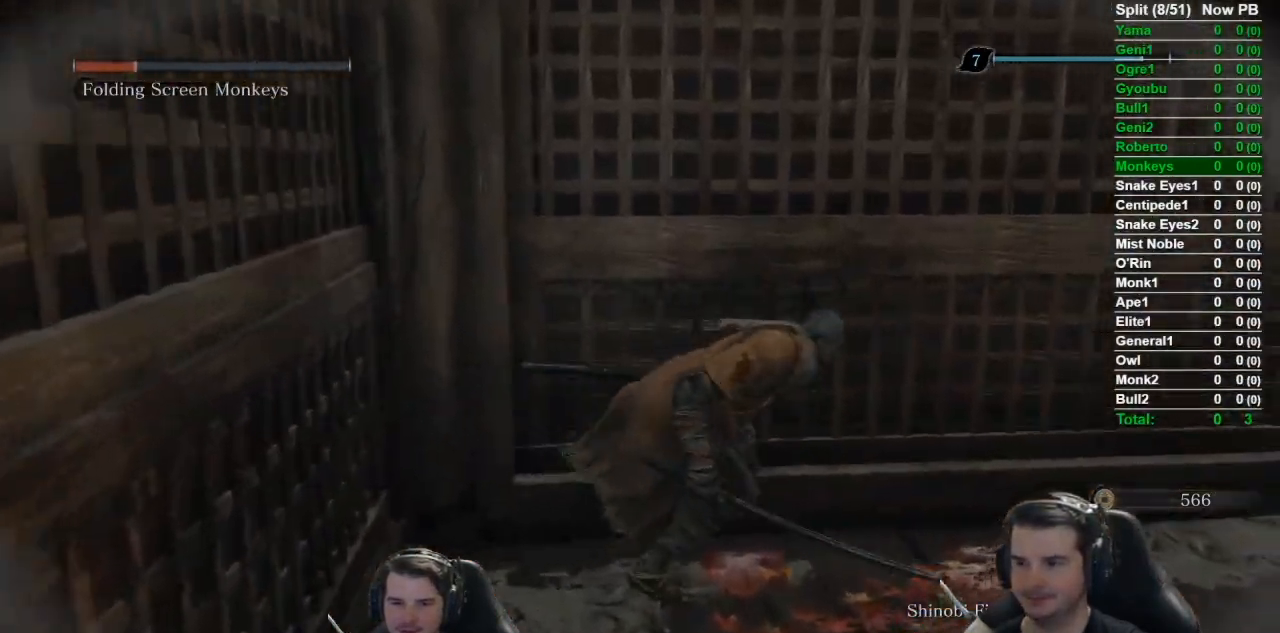
{"buttons": [], "left_stick": "right", "right_stick": "left", "events": [[317, "right_stick", "left"]]}
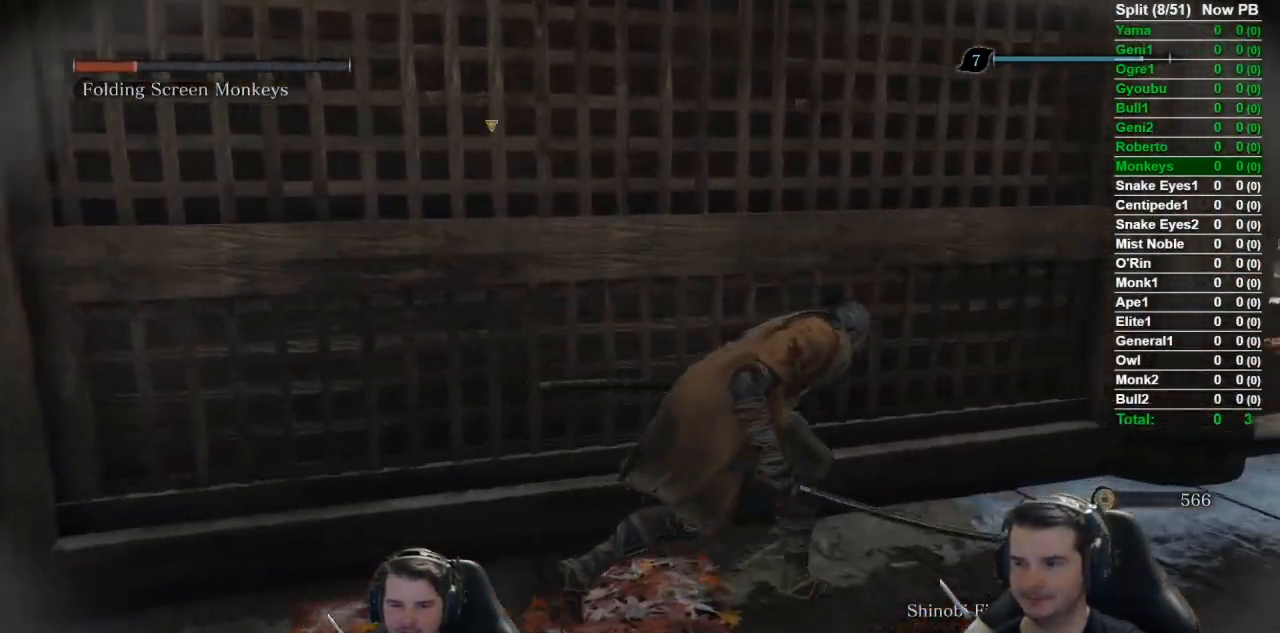
{"buttons": [], "left_stick": "up-right", "right_stick": "left", "events": [[484, "left_stick", "up-right"]]}
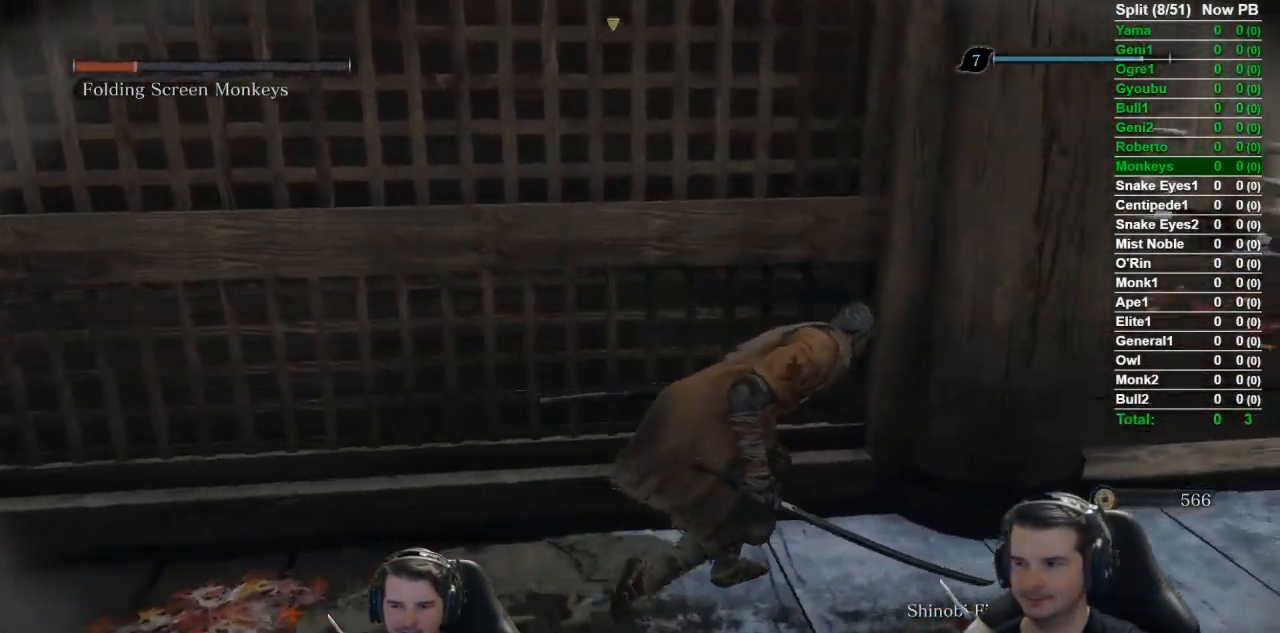
{"buttons": [], "left_stick": "up-right", "right_stick": "left", "events": [[150, "left_stick", "right"], [484, "left_stick", "up-right"]]}
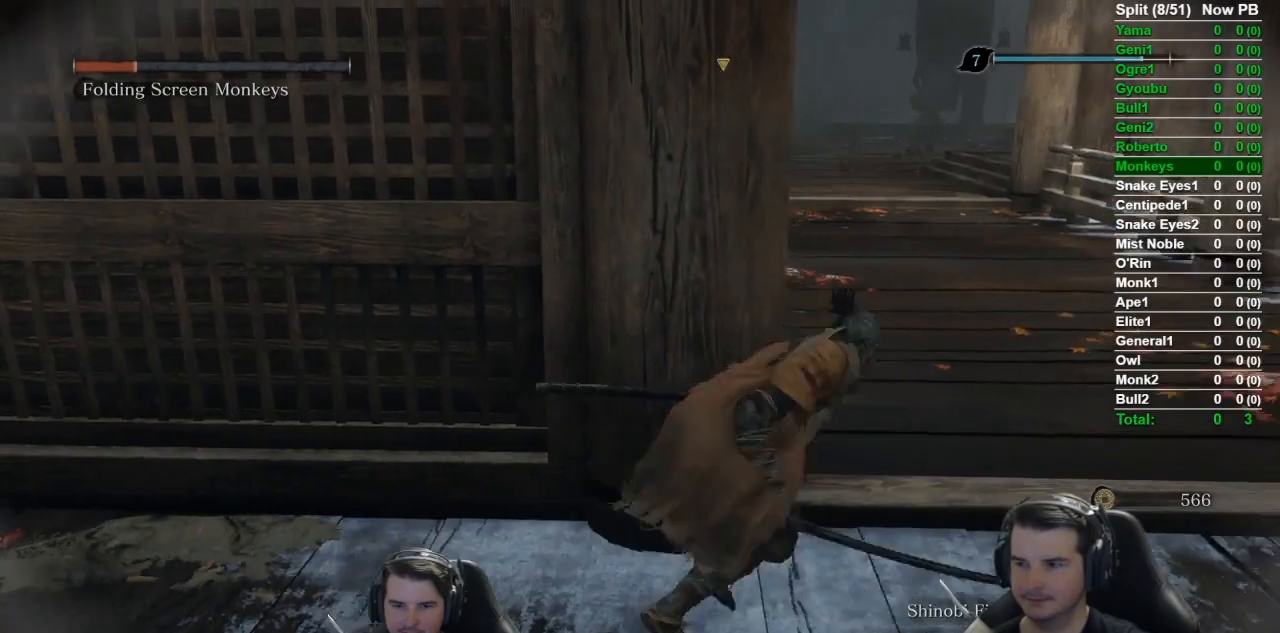
{"buttons": ["B"], "left_stick": "up", "right_stick": "down-left", "events": [[150, "left_stick", "up"], [283, "B", "down"], [400, "right_stick", "down-left"]]}
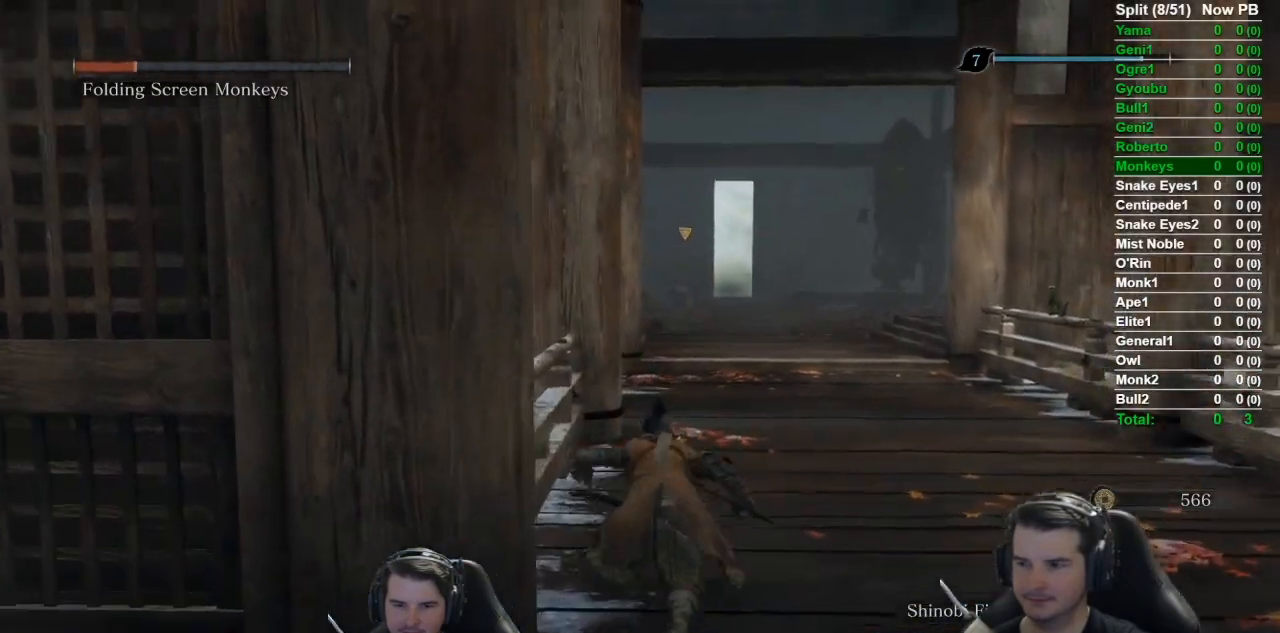
{"buttons": ["B"], "left_stick": "up", "right_stick": "down", "events": [[251, "right_stick", "down"]]}
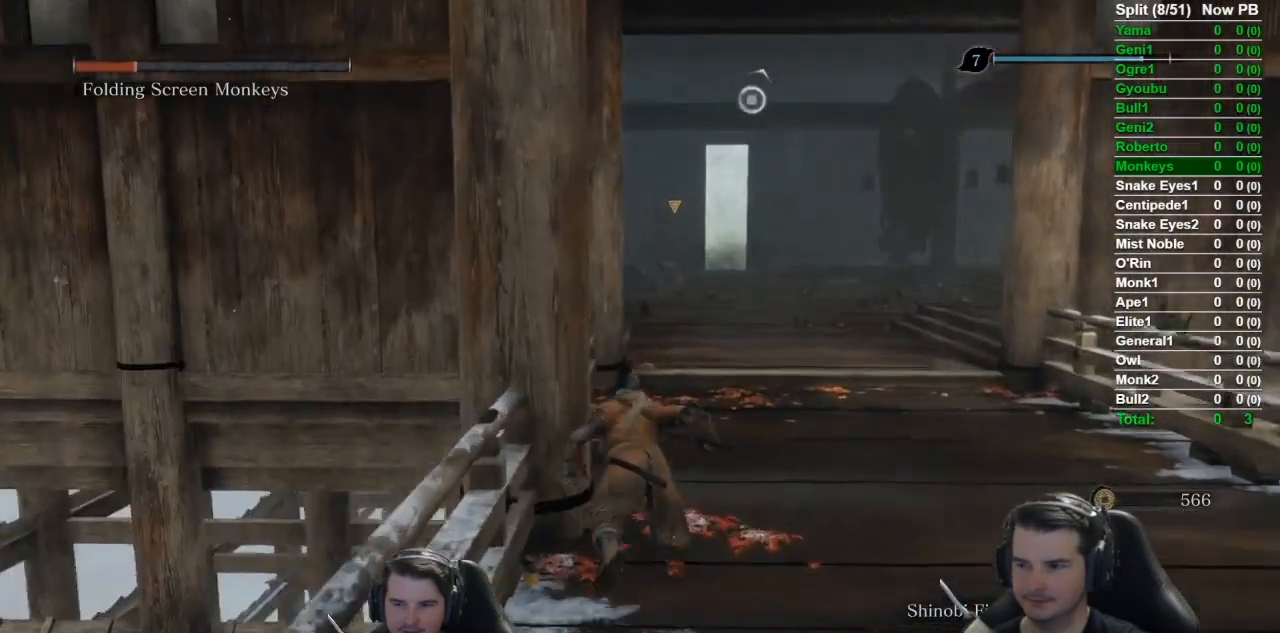
{"buttons": ["B"], "left_stick": "up", "right_stick": "down", "events": []}
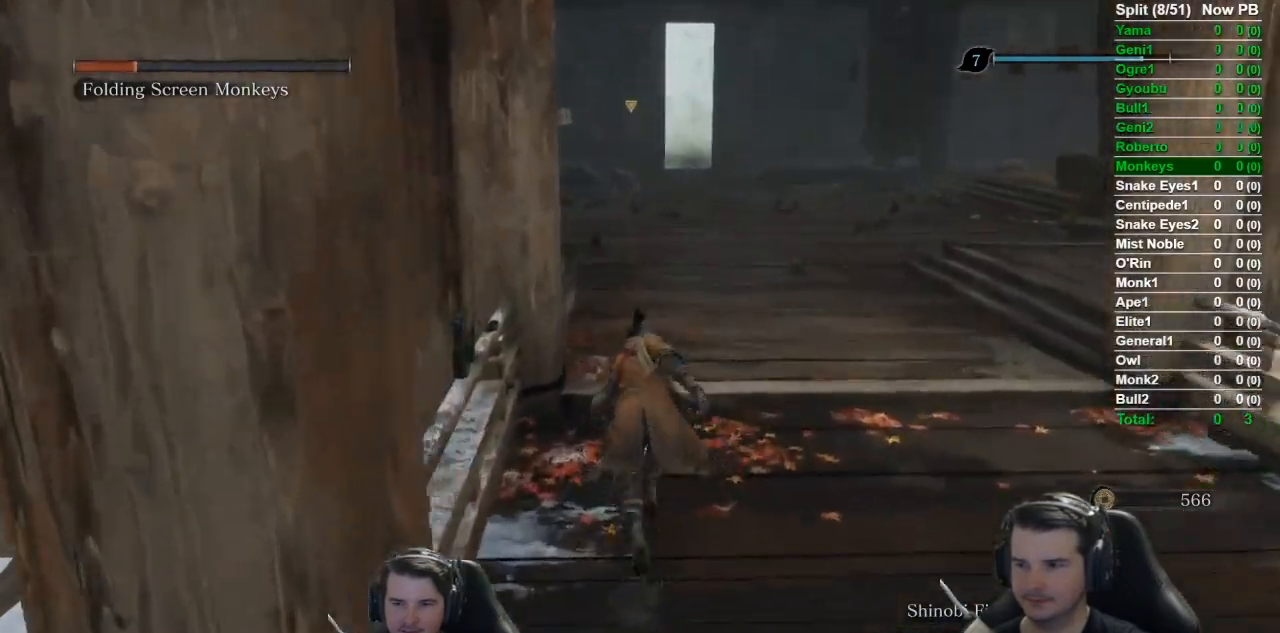
{"buttons": ["B"], "left_stick": "up", "right_stick": "down", "events": []}
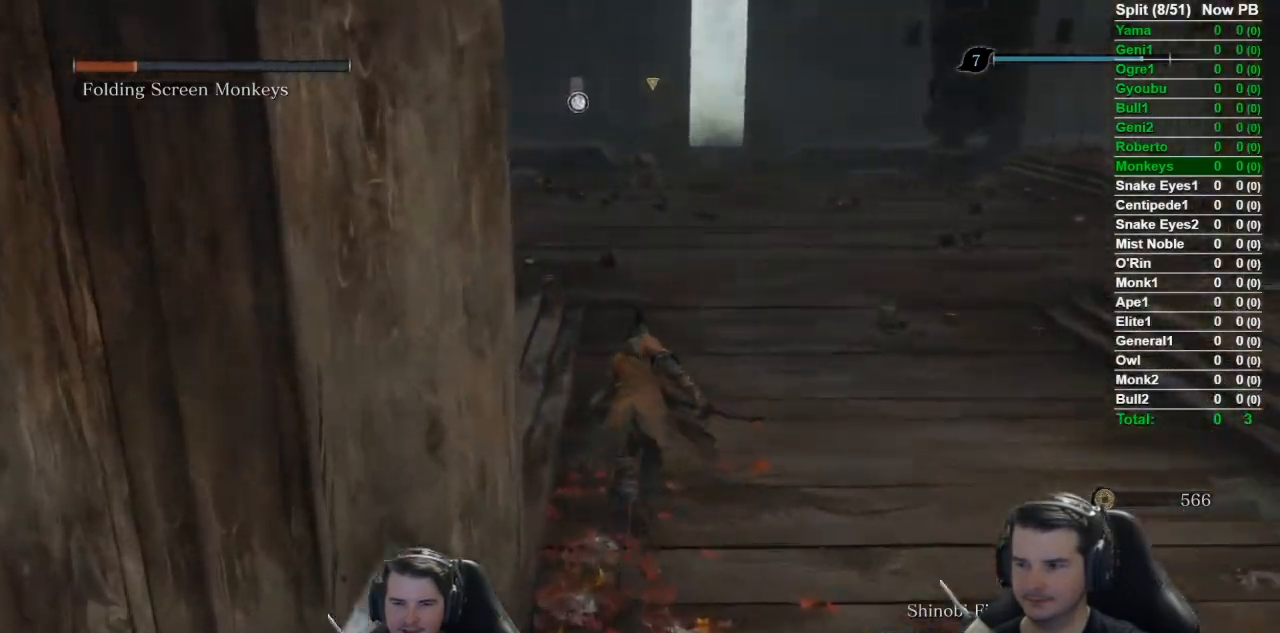
{"buttons": ["B"], "left_stick": "up", "right_stick": "down", "events": []}
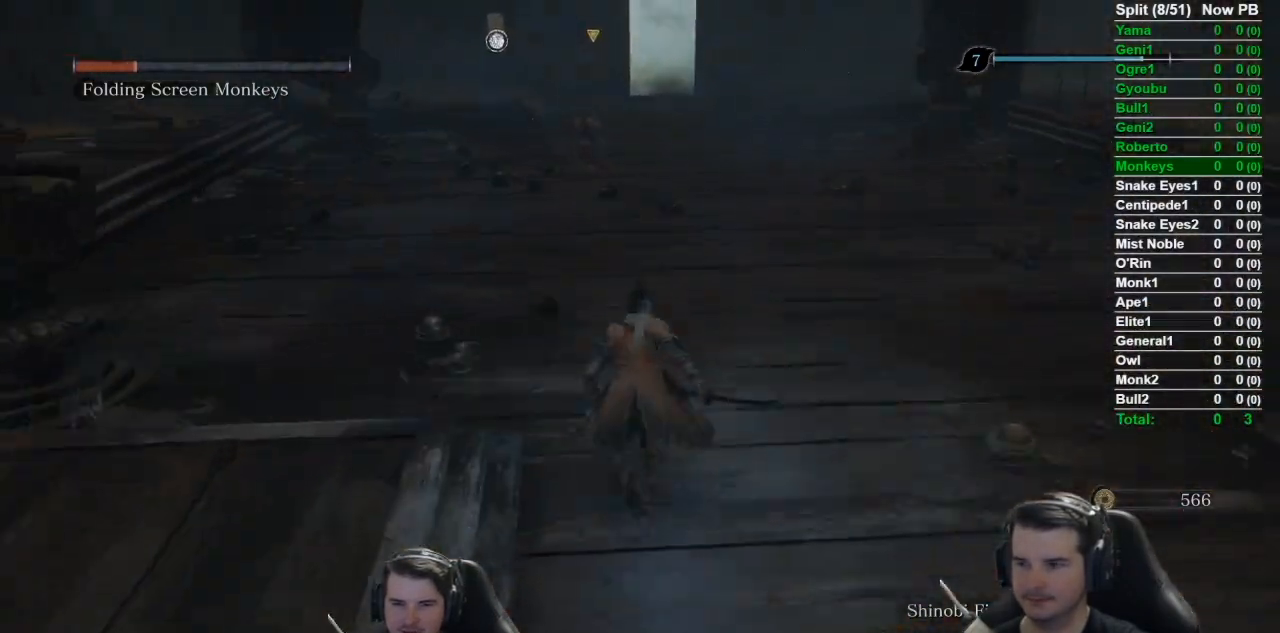
{"buttons": ["B"], "left_stick": "up", "right_stick": "down", "events": []}
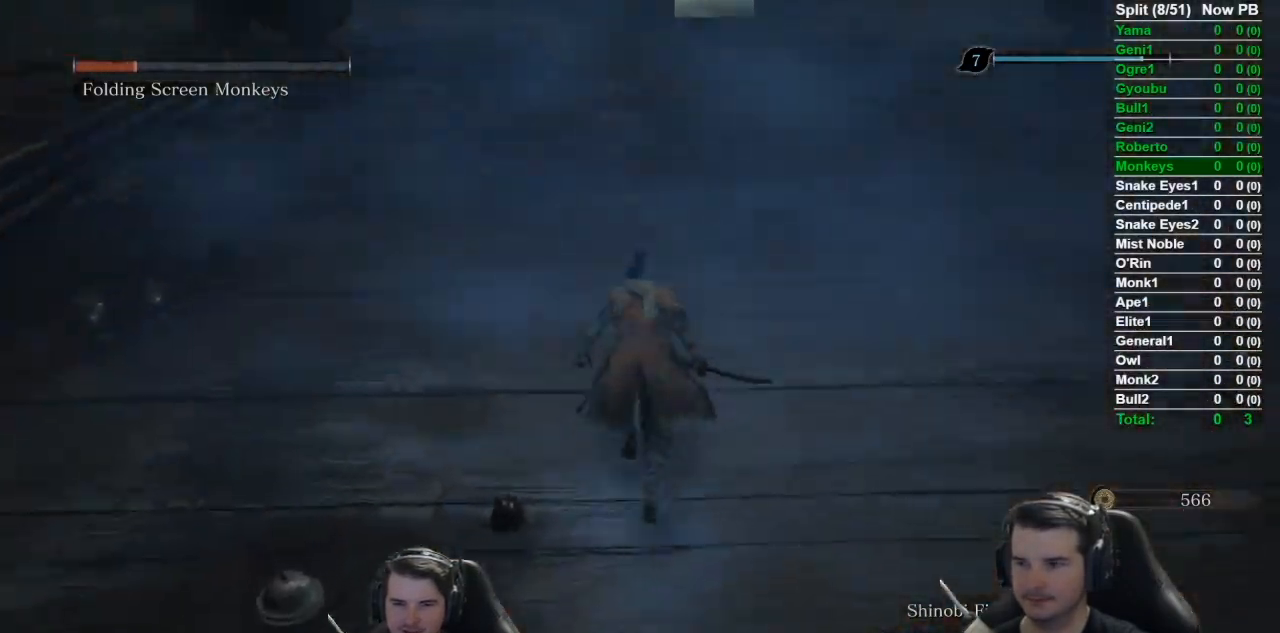
{"buttons": ["R3"], "left_stick": "up", "right_stick": "down", "events": [[300, "R2", "down"], [367, "B", "up"], [367, "R3", "down"], [467, "R2", "up"]]}
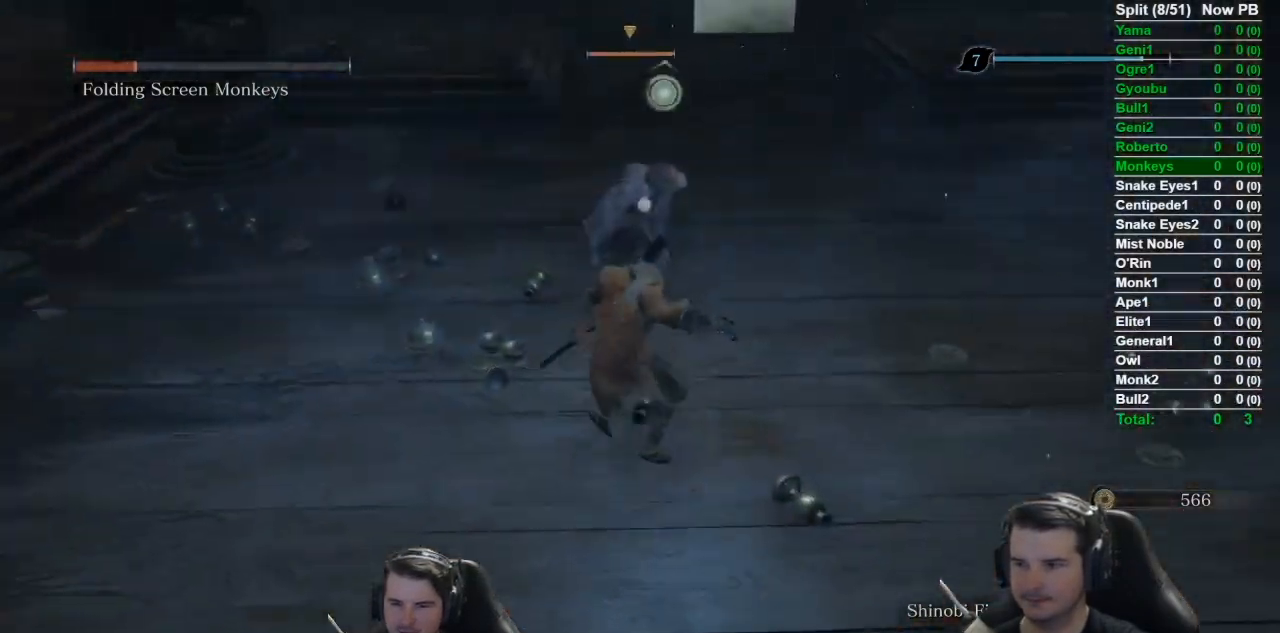
{"buttons": [], "left_stick": "up", "right_stick": "center", "events": [[33, "R3", "up"], [116, "right_stick", "center"]]}
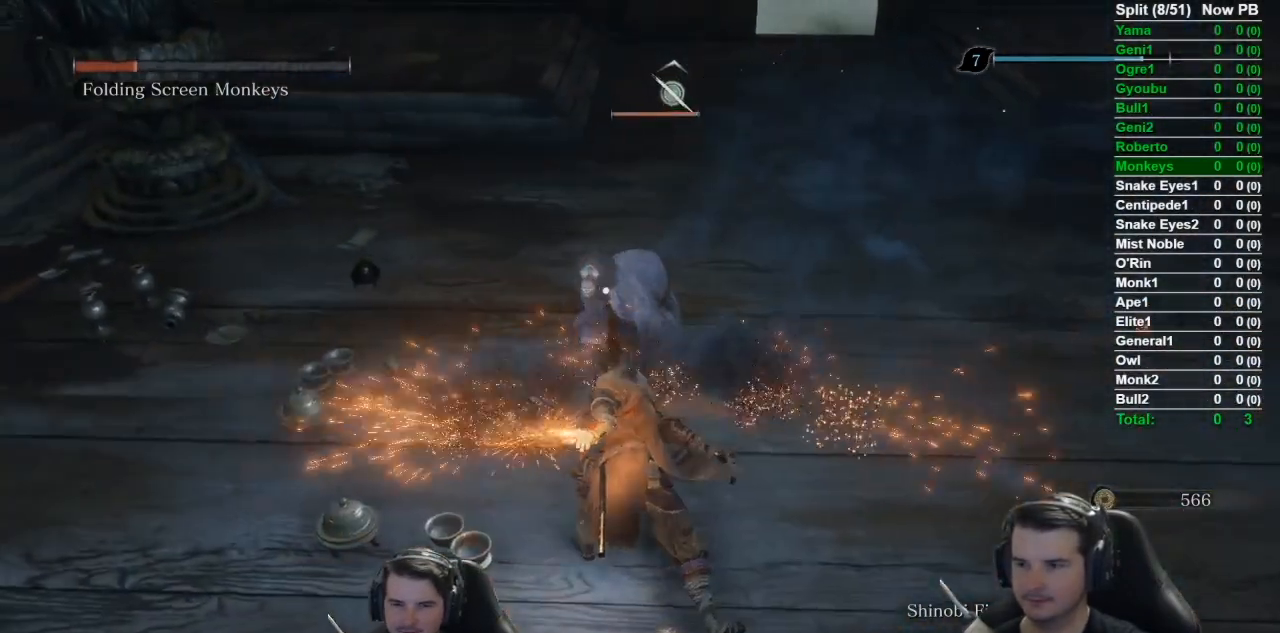
{"buttons": [], "left_stick": "up", "right_stick": "center", "events": [[367, "R1", "down"], [501, "R1", "up"]]}
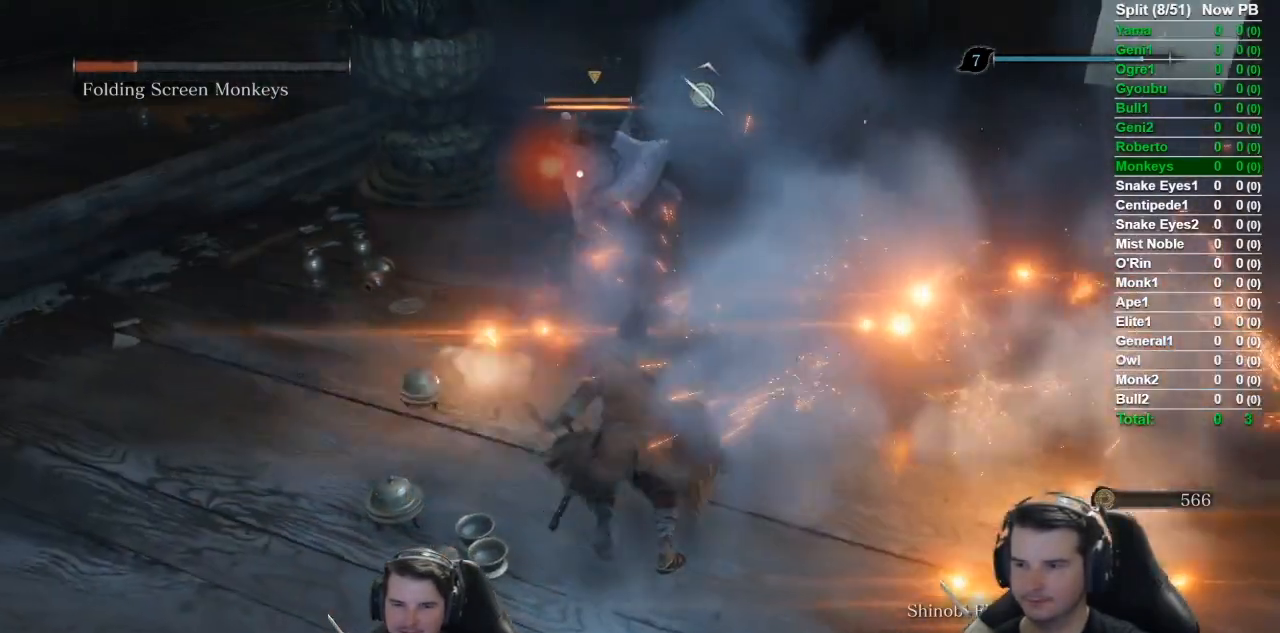
{"buttons": [], "left_stick": "center", "right_stick": "center", "events": [[83, "R1", "down"], [233, "R1", "up"], [300, "left_stick", "center"]]}